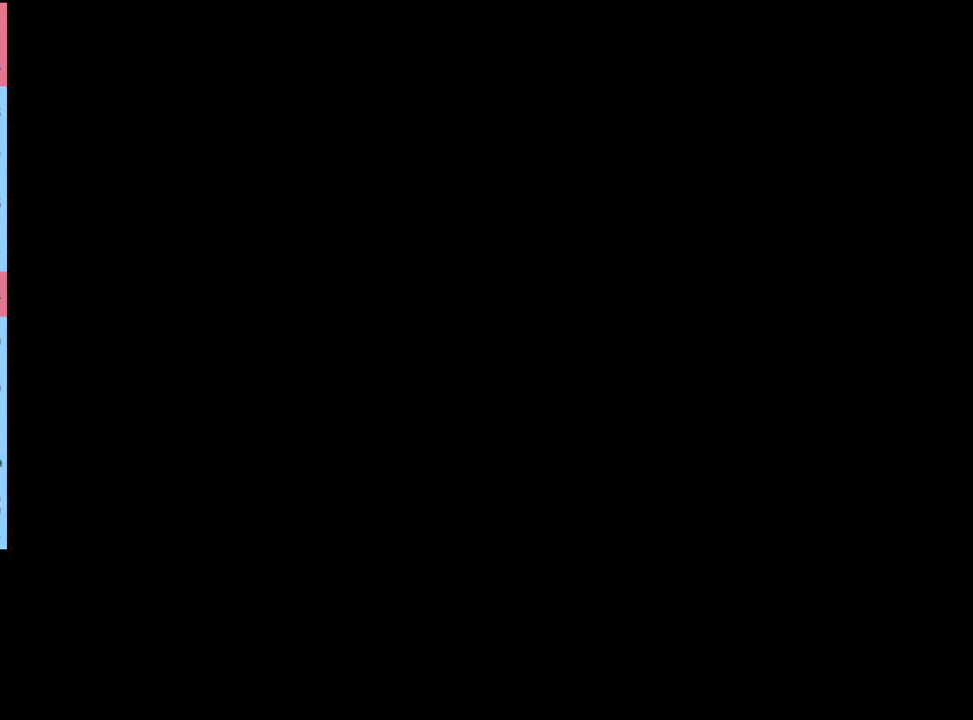
Gameplay with keyboard and mouse; each line is a JSON object with the keys and mouse buttons held at the frame after it. "events" lists presses ("down") and releases ("up") of "a", "alt", "c", "d", "e", "f", "q", "r", "s", "shift", "space", "v", "w", "mouse_left", "mouse_wheel", "mouse_right", "mouse_mb4" and "mouse_mb5" between this image and that frame as [ms after this image, input, new state], when the widget could be followed in between. "mouse_left", "mouse_wheel", "mouse_right", "mouse_mb4", "mouse_mb5" = the "left", "wheel", "right", "mb4", "mb5" buttons of the "mouse" list. No other keys are recorded. "wheel" means that the mouse wheel is clicked or scrolled. Mouse movement is not recorded.
{"keys": [], "mouse": [], "events": []}
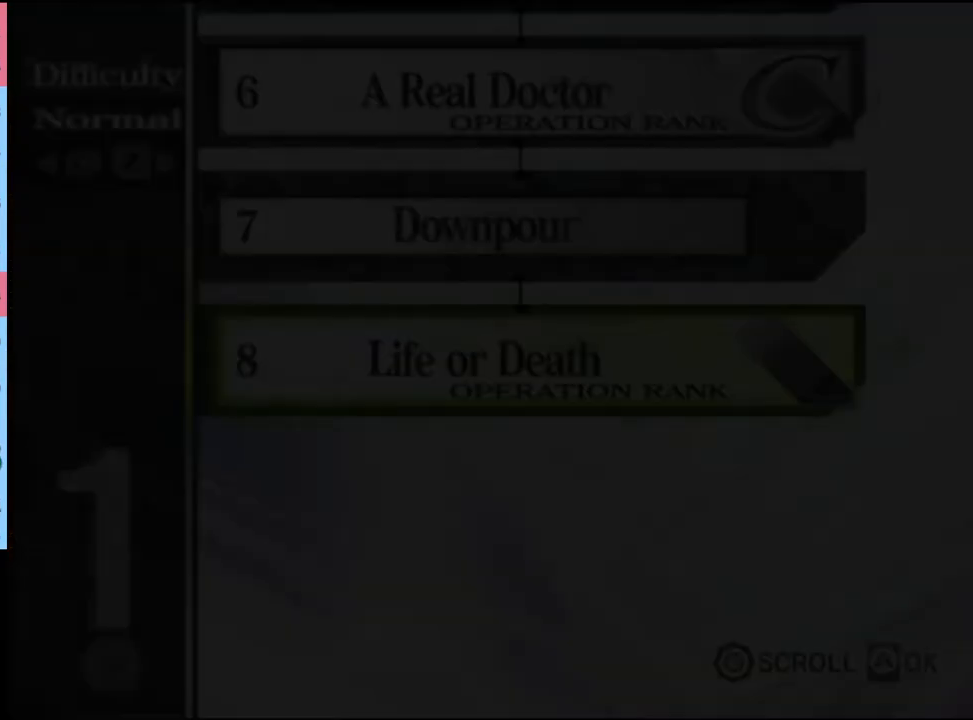
{"keys": [], "mouse": [], "events": []}
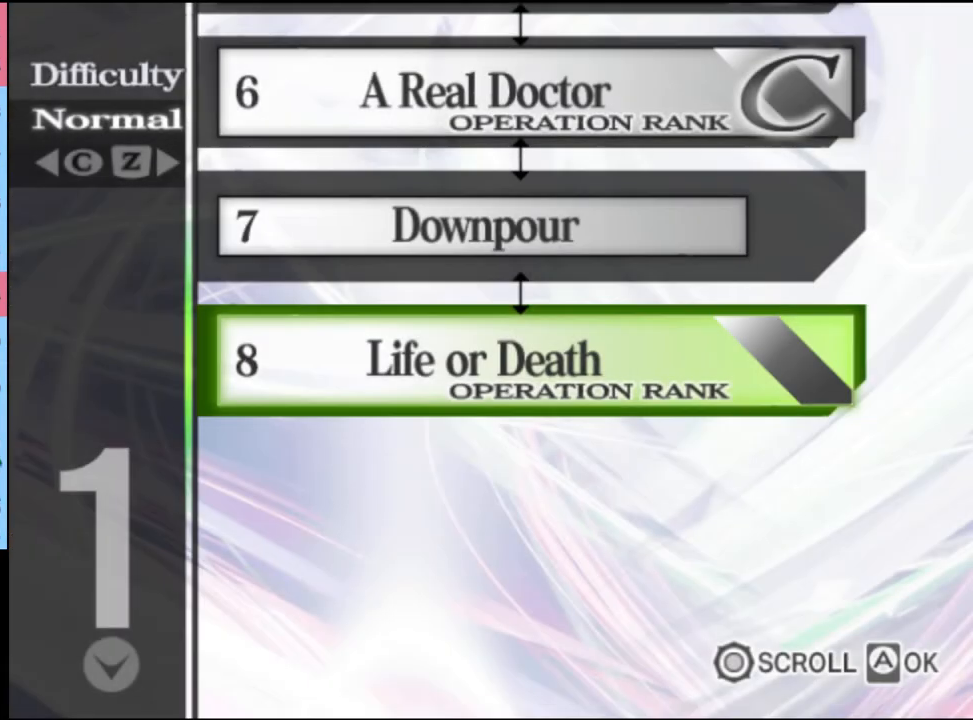
{"keys": [], "mouse": [], "events": []}
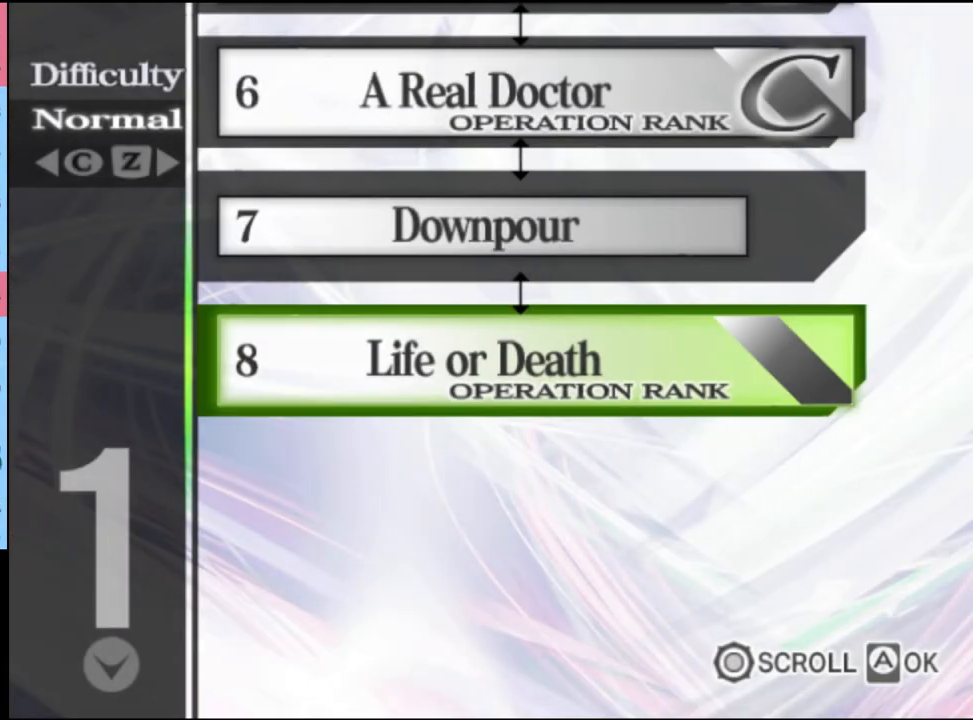
{"keys": [], "mouse": [], "events": []}
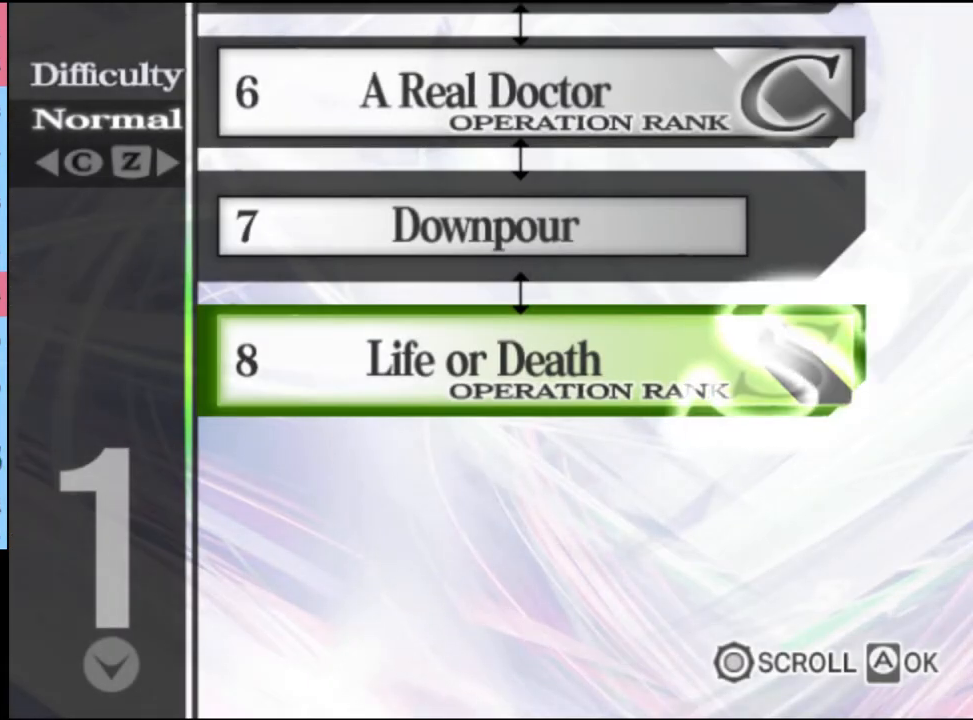
{"keys": [], "mouse": [], "events": [[233, "mouse_left", "down"], [300, "mouse_left", "up"], [367, "mouse_left", "down"], [467, "mouse_left", "up"]]}
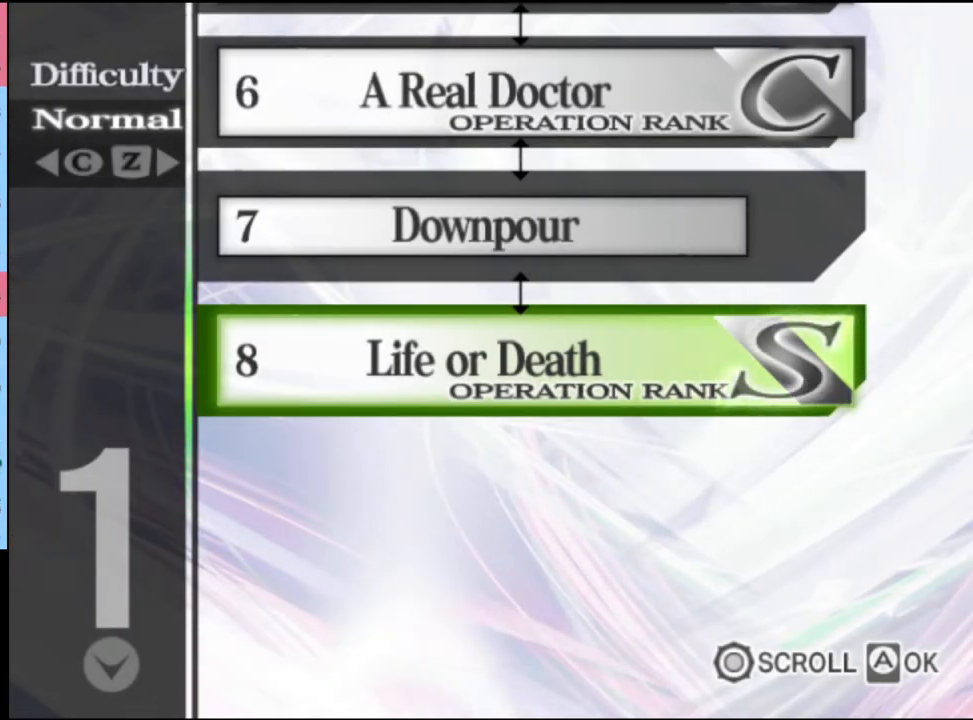
{"keys": [], "mouse": ["left"], "events": [[33, "mouse_left", "down"], [133, "mouse_left", "up"], [233, "mouse_left", "down"], [267, "mouse_left", "up"], [367, "mouse_left", "down"], [433, "mouse_left", "up"], [500, "mouse_left", "down"]]}
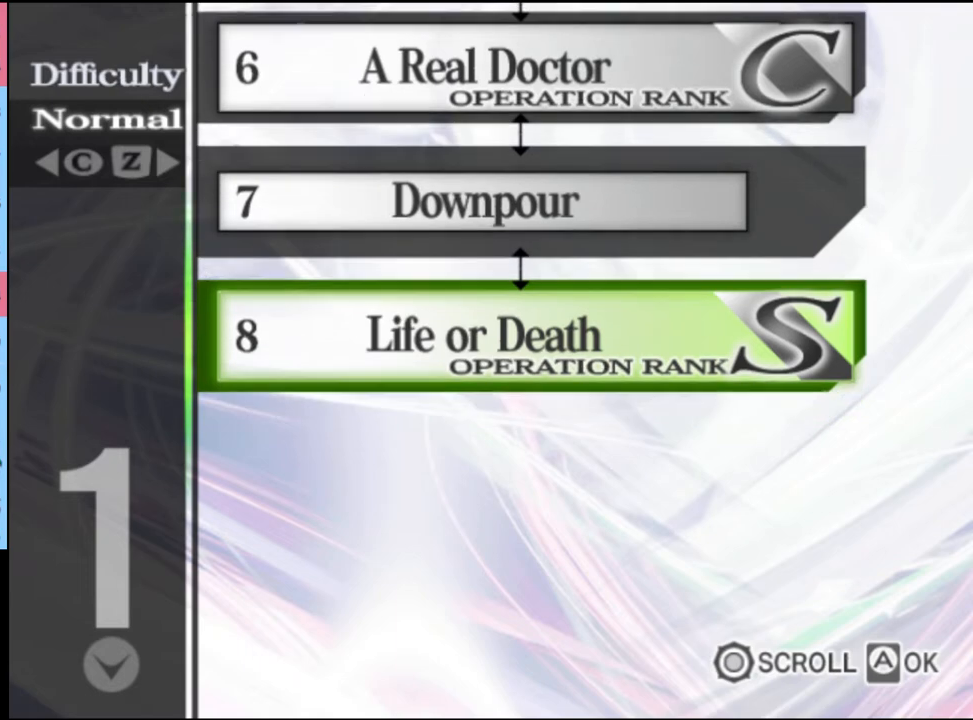
{"keys": [], "mouse": ["left"], "events": [[100, "mouse_left", "up"], [200, "mouse_left", "down"], [267, "mouse_left", "up"], [333, "mouse_left", "down"], [400, "mouse_left", "up"], [500, "mouse_left", "down"]]}
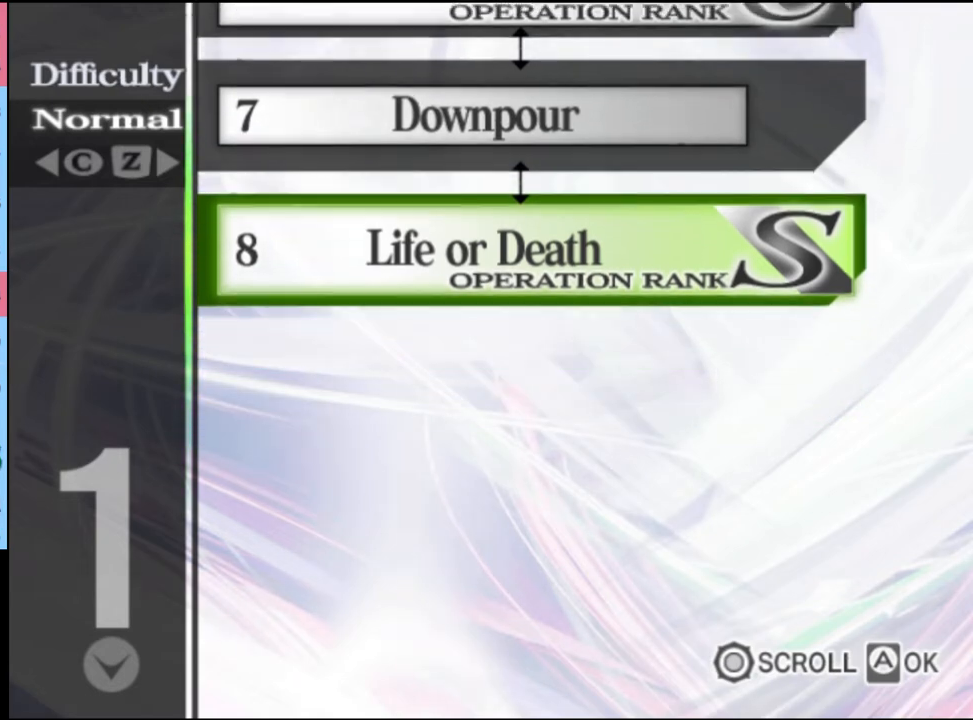
{"keys": [], "mouse": ["left"], "events": [[67, "mouse_left", "up"], [133, "mouse_left", "down"], [200, "mouse_left", "up"], [300, "mouse_left", "down"], [367, "mouse_left", "up"], [467, "mouse_left", "down"]]}
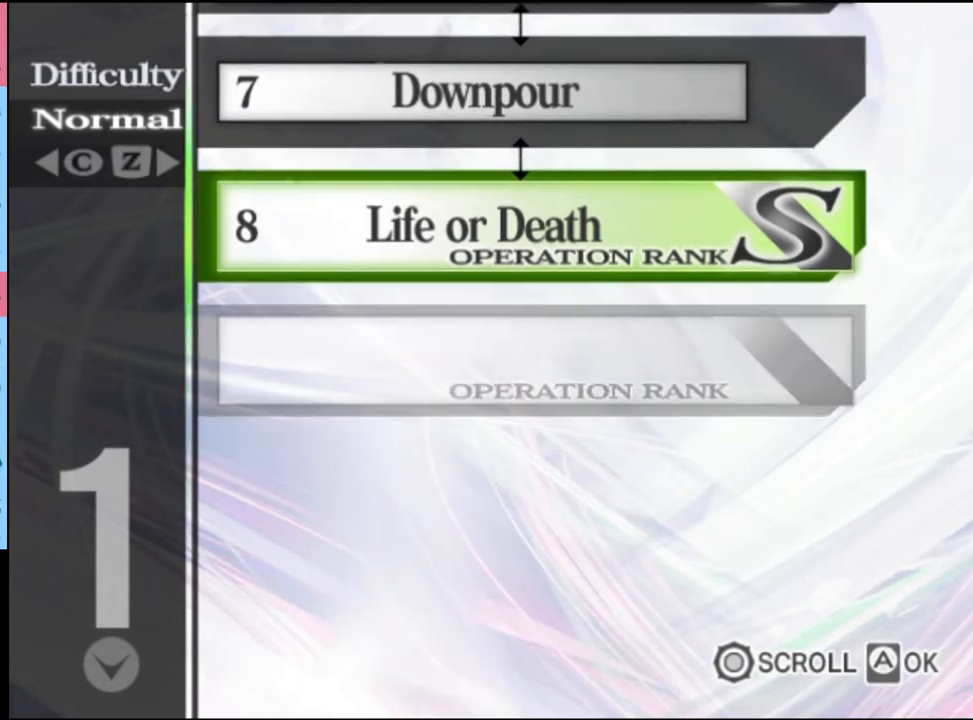
{"keys": [], "mouse": [], "events": [[33, "mouse_left", "up"], [100, "mouse_left", "down"], [200, "mouse_left", "up"], [267, "mouse_left", "down"], [333, "mouse_left", "up"], [400, "mouse_left", "down"], [500, "mouse_left", "up"]]}
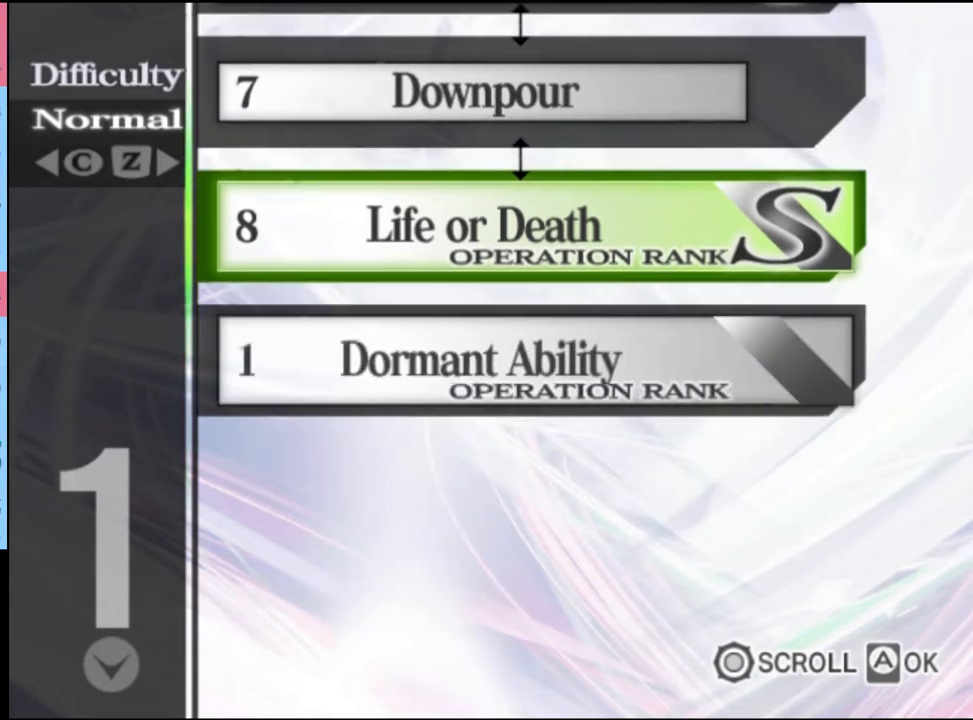
{"keys": [], "mouse": [], "events": [[67, "mouse_left", "down"], [167, "mouse_left", "up"], [200, "mouse_left", "down"], [267, "mouse_left", "up"], [333, "mouse_left", "down"], [433, "mouse_left", "up"]]}
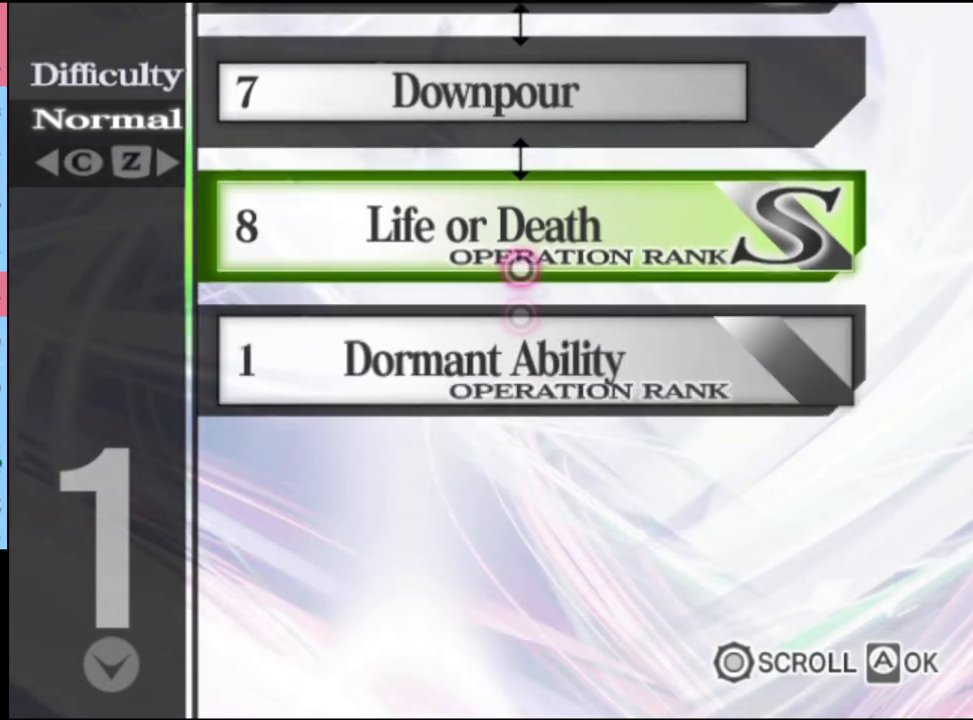
{"keys": [], "mouse": ["left"], "events": [[33, "mouse_left", "down"], [67, "mouse_left", "up"], [200, "mouse_left", "down"], [267, "mouse_left", "up"], [333, "mouse_left", "down"], [400, "mouse_left", "up"], [500, "mouse_left", "down"]]}
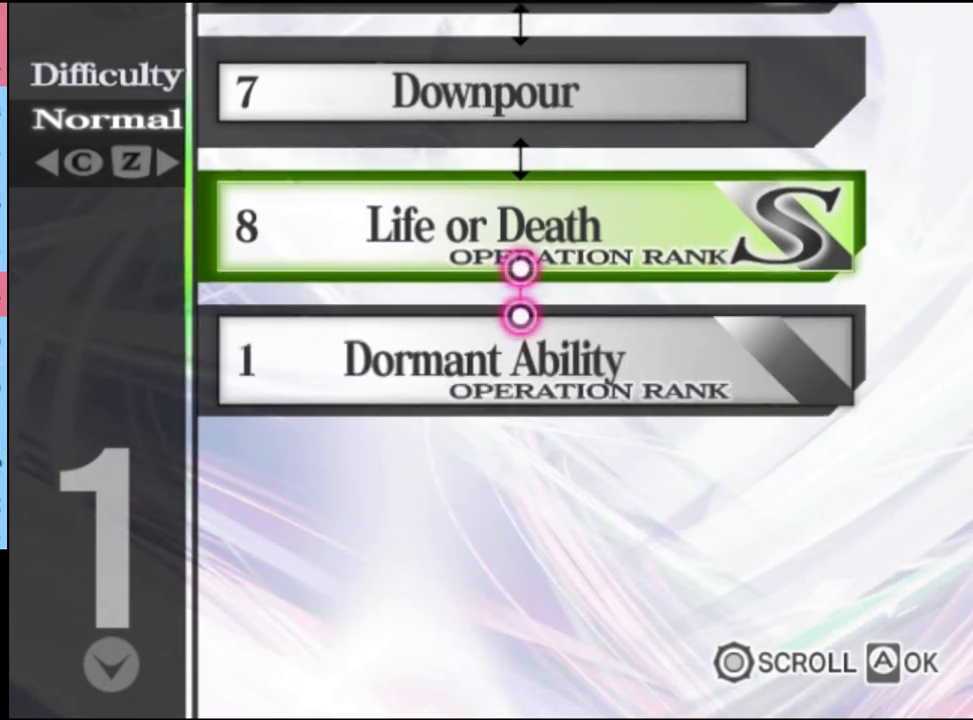
{"keys": [], "mouse": [], "events": [[100, "mouse_left", "up"], [200, "mouse_left", "down"], [267, "mouse_left", "up"], [367, "mouse_left", "down"], [433, "mouse_left", "up"]]}
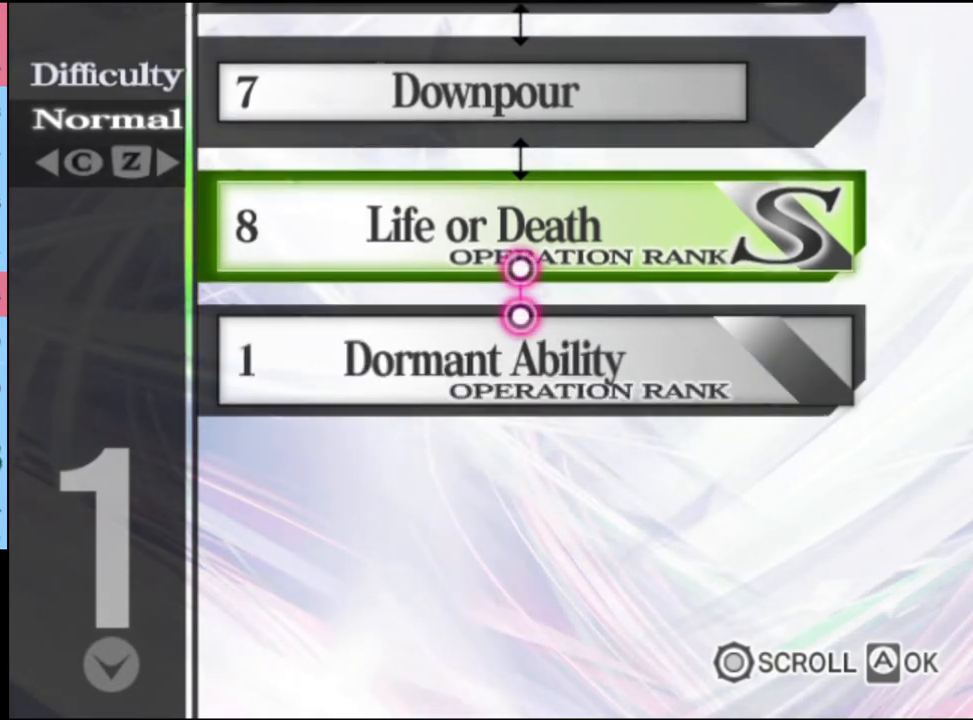
{"keys": [], "mouse": [], "events": [[33, "mouse_left", "down"], [100, "mouse_left", "up"], [233, "mouse_left", "down"], [267, "mouse_left", "up"], [400, "mouse_left", "down"], [467, "mouse_left", "up"]]}
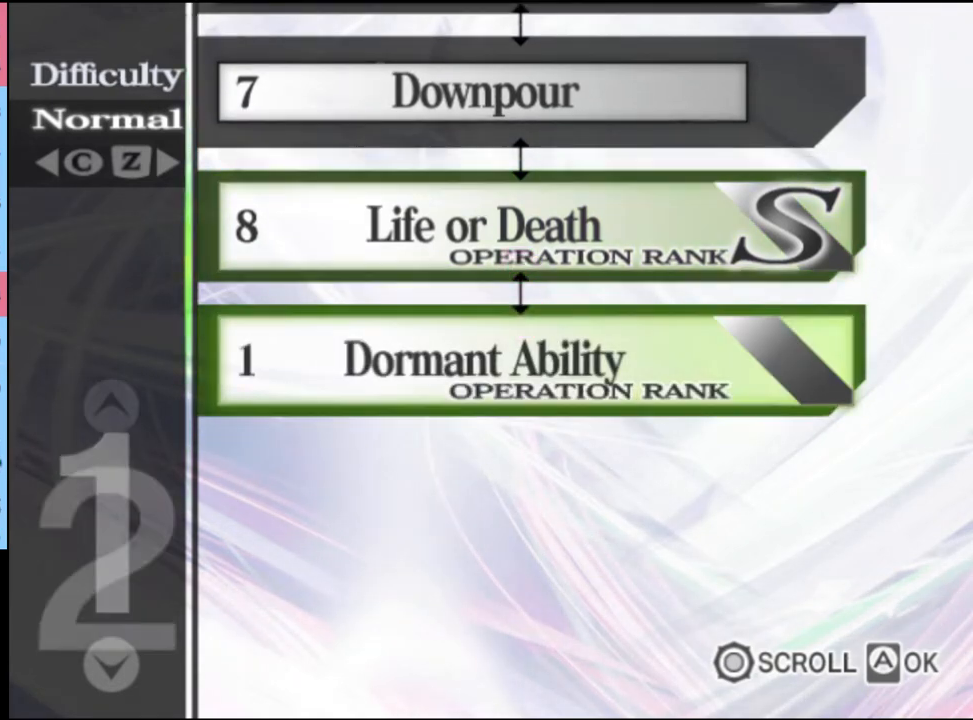
{"keys": [], "mouse": [], "events": [[67, "mouse_left", "down"], [133, "mouse_left", "up"], [267, "mouse_left", "down"], [300, "mouse_left", "up"], [433, "mouse_left", "down"], [467, "mouse_left", "up"]]}
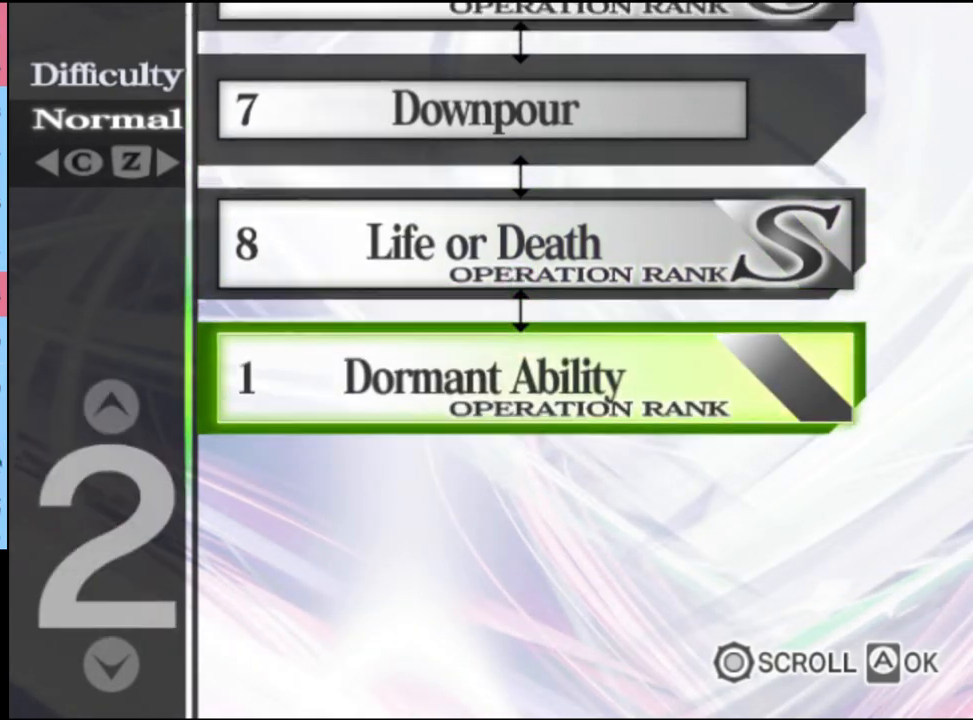
{"keys": [], "mouse": [], "events": [[100, "mouse_left", "down"], [167, "mouse_left", "up"], [267, "mouse_left", "down"], [333, "mouse_left", "up"], [467, "mouse_left", "down"], [500, "mouse_left", "up"]]}
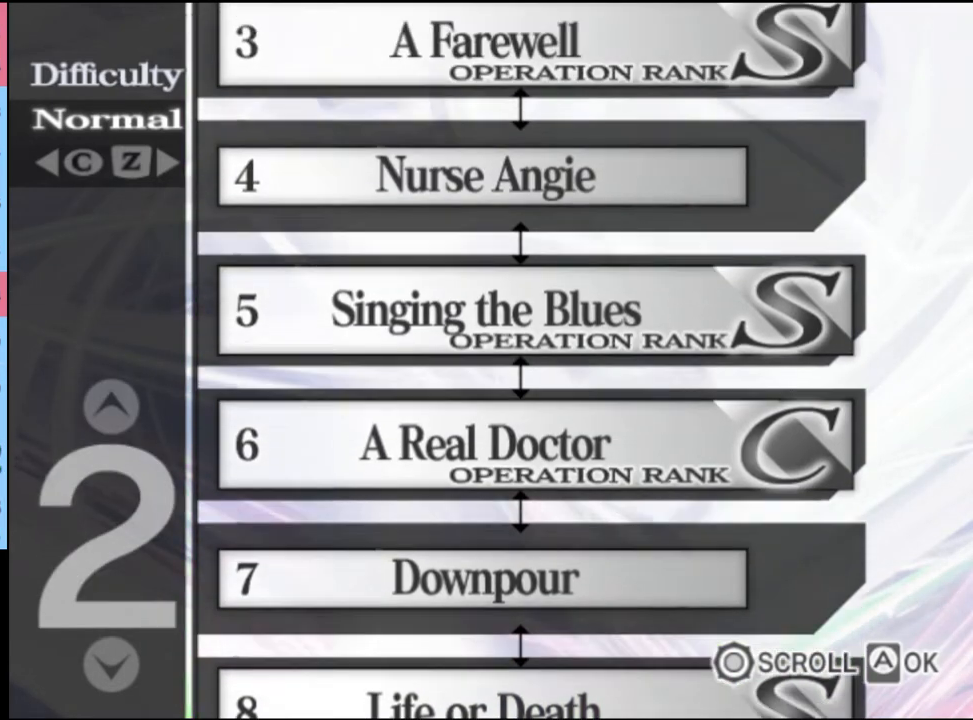
{"keys": [], "mouse": ["left"], "events": [[133, "mouse_left", "down"], [200, "mouse_left", "up"], [333, "mouse_left", "down"], [367, "mouse_left", "up"], [500, "mouse_left", "down"]]}
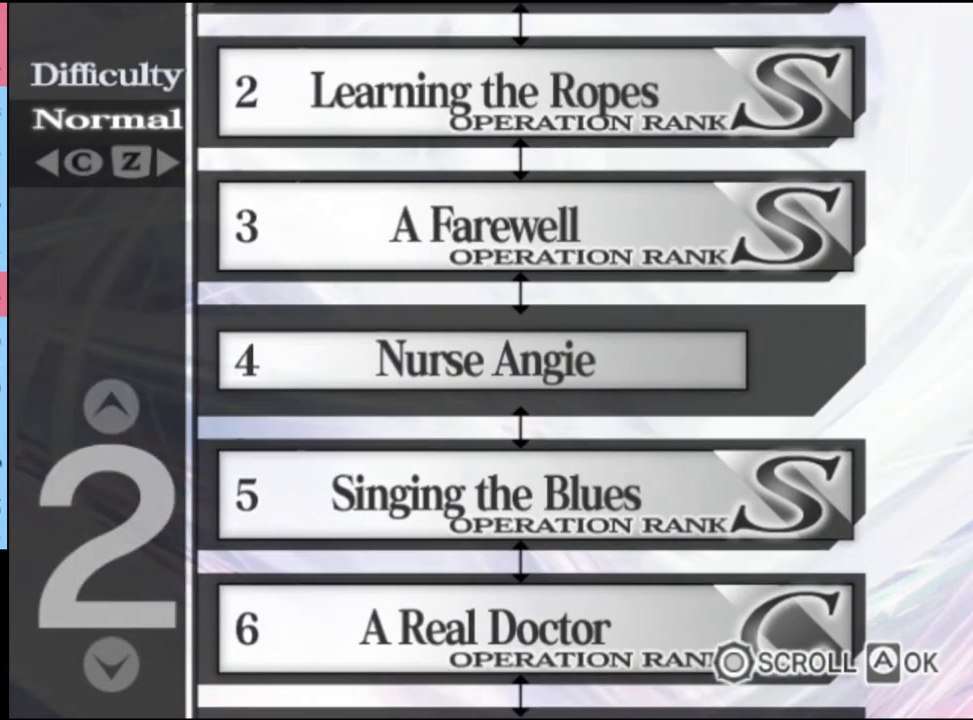
{"keys": [], "mouse": ["left"], "events": [[33, "mouse_left", "up"], [167, "mouse_left", "down"], [200, "mouse_left", "up"], [333, "mouse_left", "down"], [400, "mouse_left", "up"], [500, "mouse_left", "down"]]}
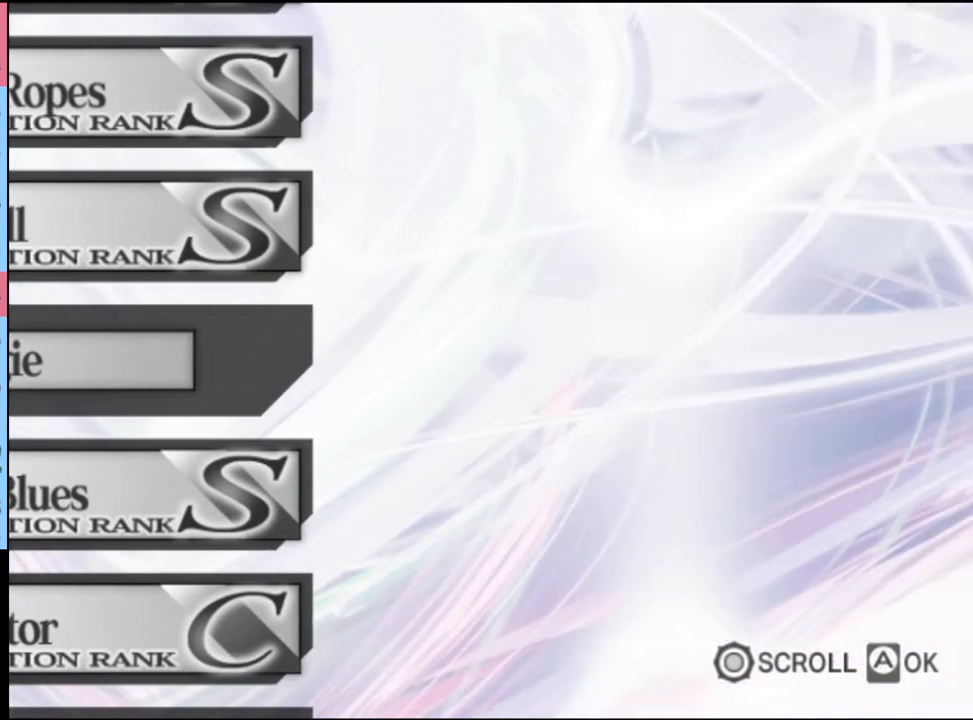
{"keys": [], "mouse": [], "events": [[67, "mouse_left", "up"], [167, "mouse_left", "down"], [233, "mouse_left", "up"], [367, "mouse_left", "down"], [400, "mouse_left", "up"]]}
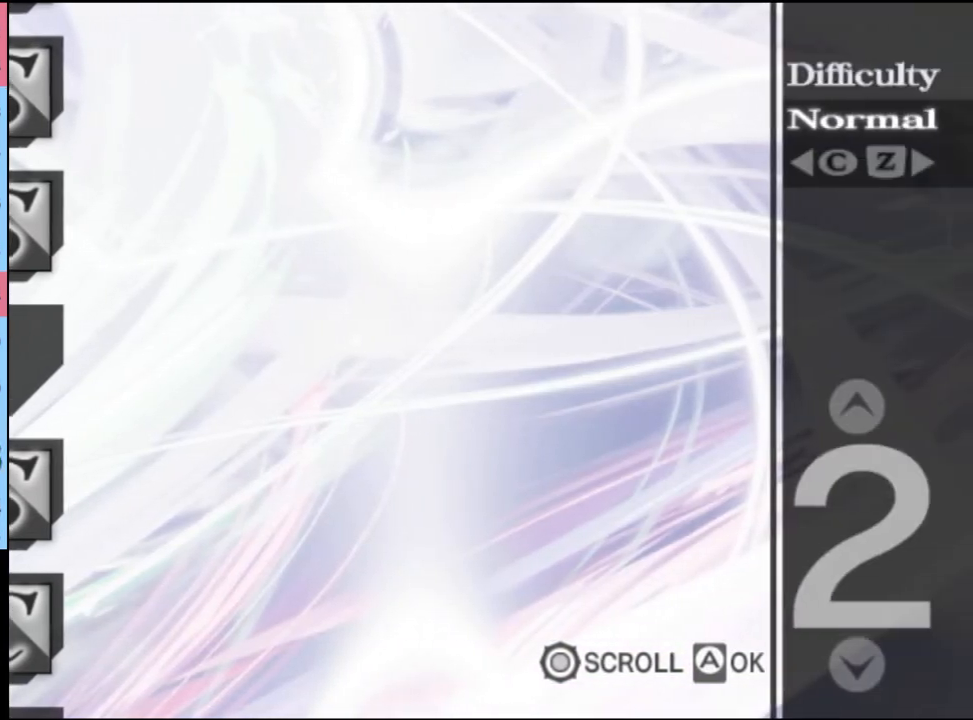
{"keys": [], "mouse": ["left"], "events": [[33, "mouse_left", "down"], [67, "mouse_left", "up"], [167, "mouse_left", "down"], [233, "mouse_left", "up"], [333, "mouse_left", "down"], [400, "mouse_left", "up"], [500, "mouse_left", "down"]]}
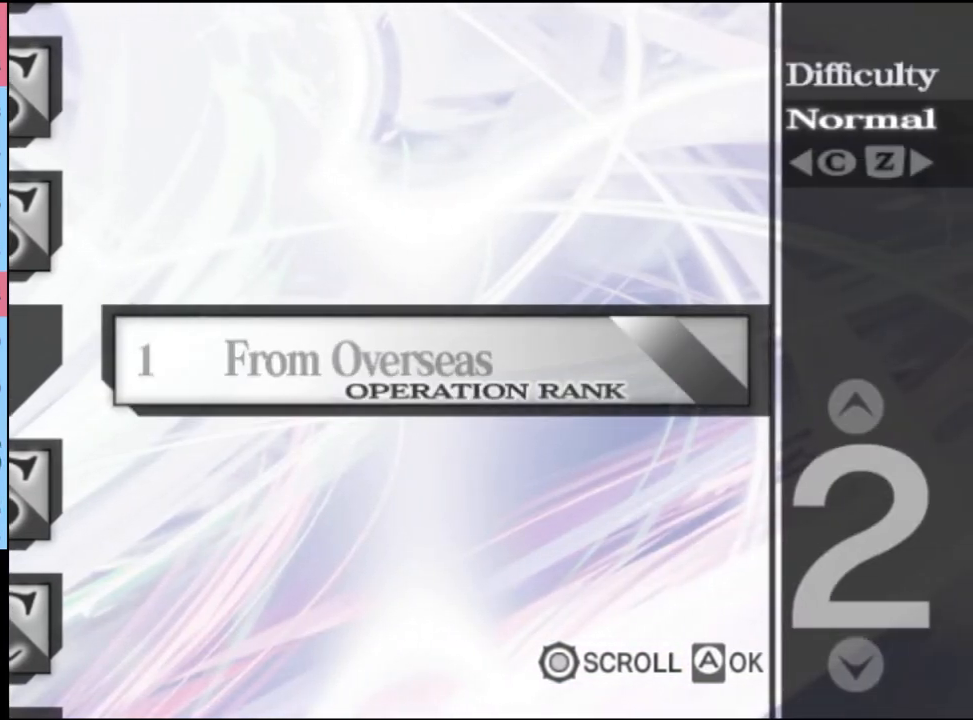
{"keys": [], "mouse": [], "events": [[33, "mouse_left", "up"], [133, "mouse_left", "down"], [200, "mouse_left", "up"], [267, "mouse_left", "down"], [333, "mouse_left", "up"], [400, "mouse_left", "down"], [500, "mouse_left", "up"]]}
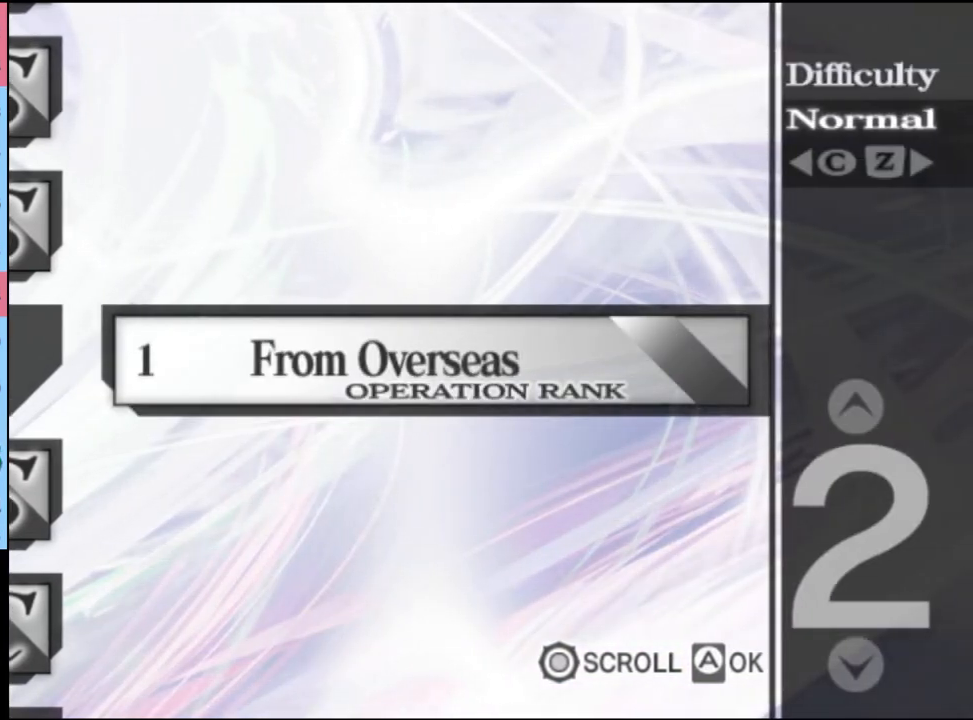
{"keys": [], "mouse": ["left"], "events": [[67, "mouse_left", "down"], [133, "mouse_left", "up"], [200, "mouse_left", "down"], [300, "mouse_left", "up"], [367, "mouse_left", "down"], [433, "mouse_left", "up"], [500, "mouse_left", "down"]]}
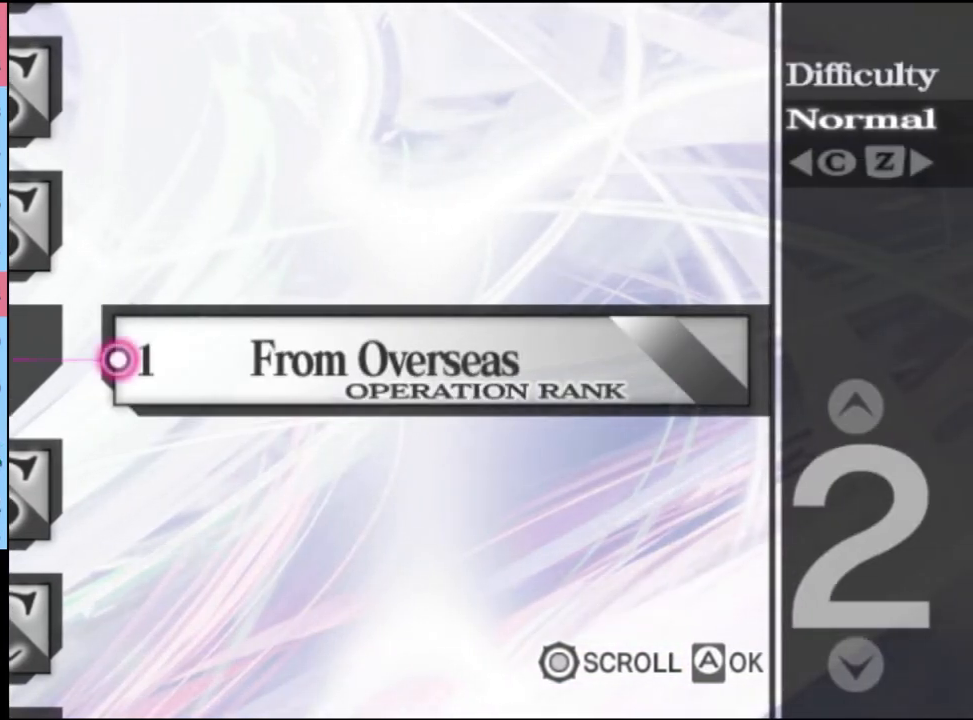
{"keys": [], "mouse": ["left"], "events": [[67, "mouse_left", "up"], [133, "mouse_left", "down"], [233, "mouse_left", "up"], [300, "mouse_left", "down"], [367, "mouse_left", "up"], [433, "mouse_left", "down"]]}
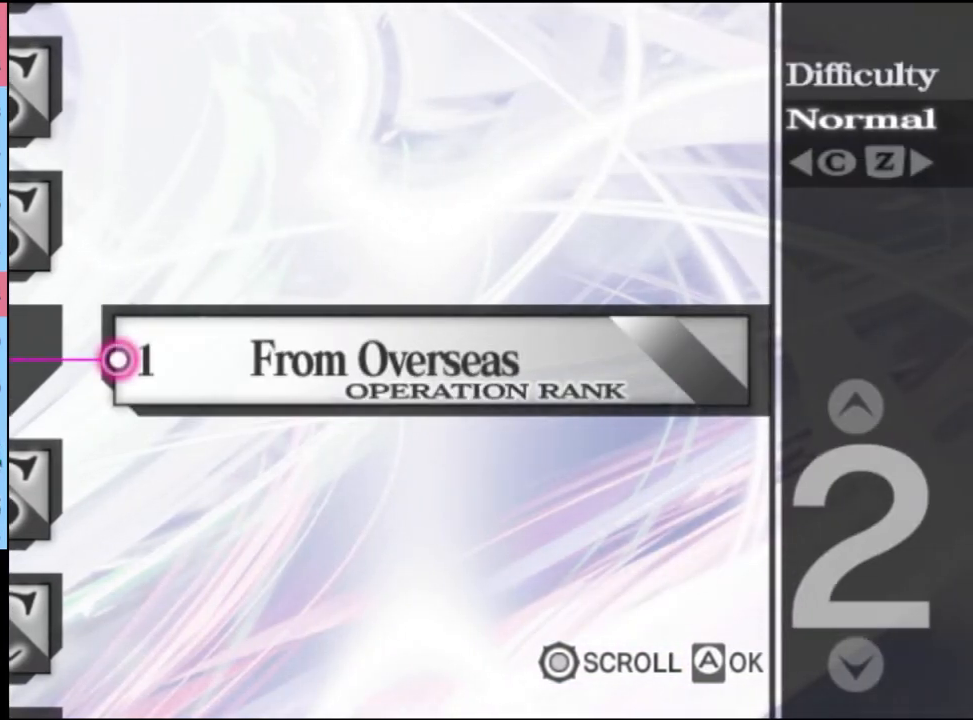
{"keys": [], "mouse": [], "events": [[33, "mouse_left", "up"], [100, "mouse_left", "down"], [167, "mouse_left", "up"], [267, "mouse_left", "down"], [333, "mouse_left", "up"], [400, "mouse_left", "down"], [500, "mouse_left", "up"]]}
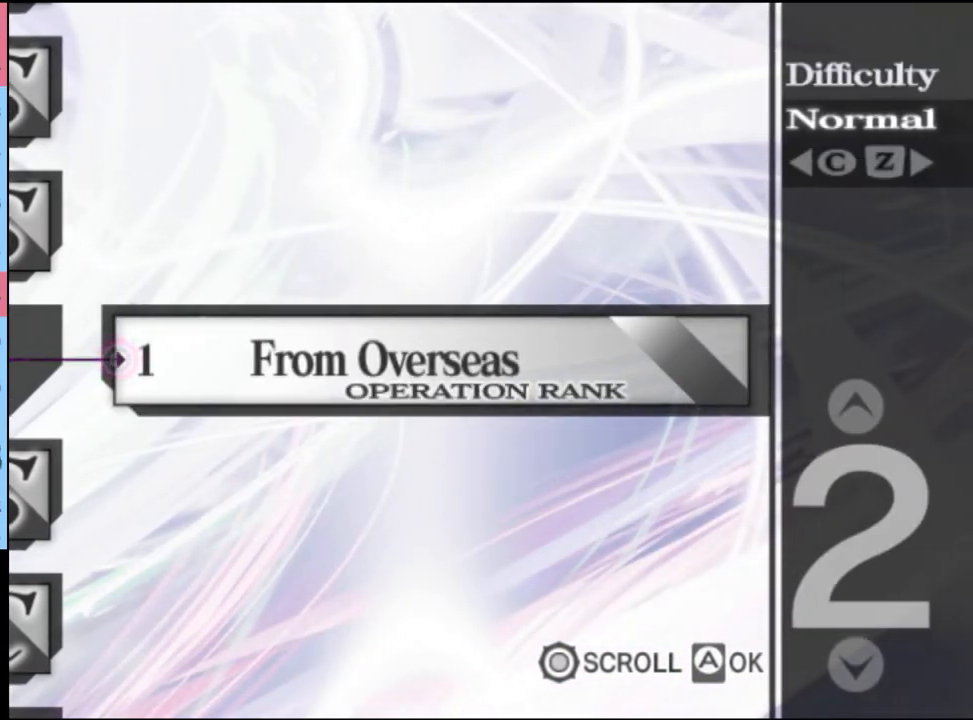
{"keys": [], "mouse": ["left"], "events": [[33, "mouse_left", "down"], [133, "mouse_left", "up"], [200, "mouse_left", "down"], [267, "mouse_left", "up"], [367, "mouse_left", "down"], [433, "mouse_left", "up"], [500, "mouse_left", "down"]]}
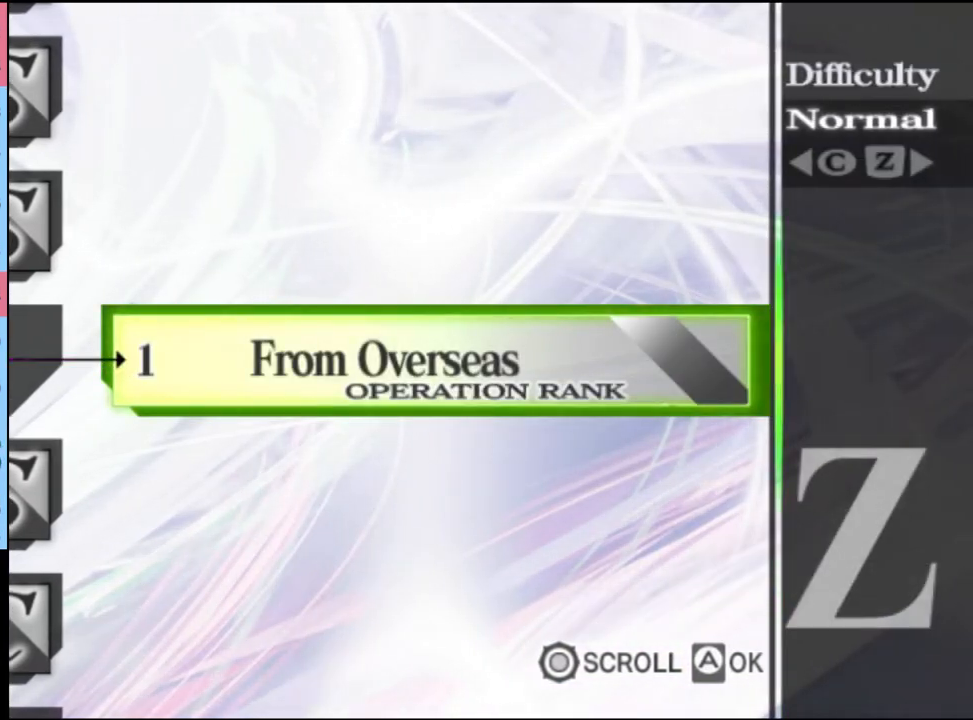
{"keys": [], "mouse": [], "events": [[67, "mouse_left", "up"], [133, "mouse_left", "down"], [200, "mouse_left", "up"], [300, "mouse_left", "down"], [333, "mouse_left", "up"]]}
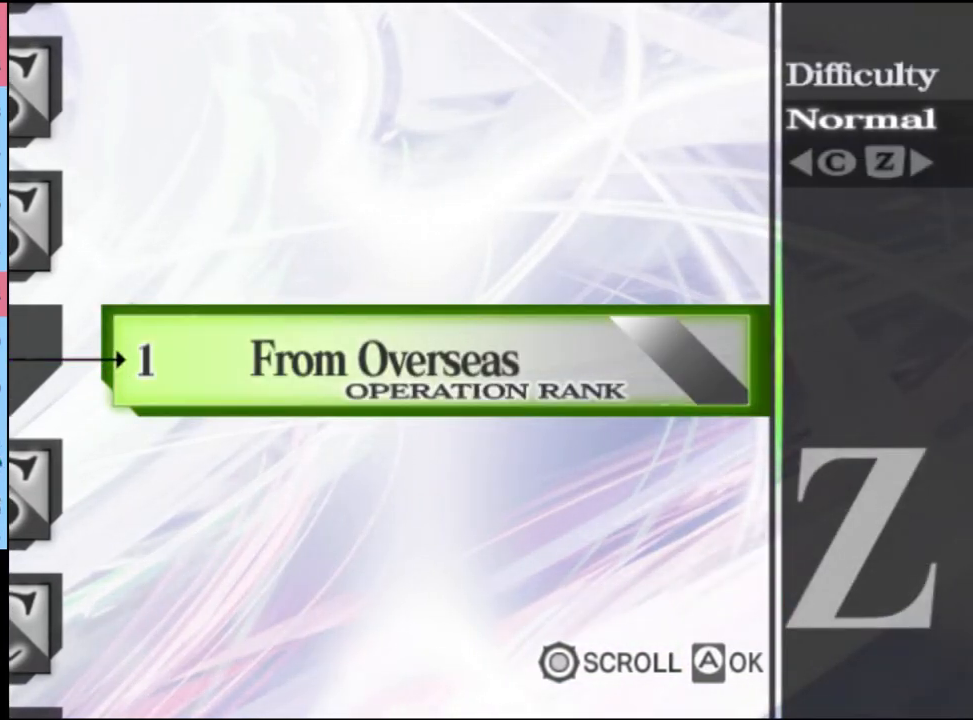
{"keys": [], "mouse": [], "events": []}
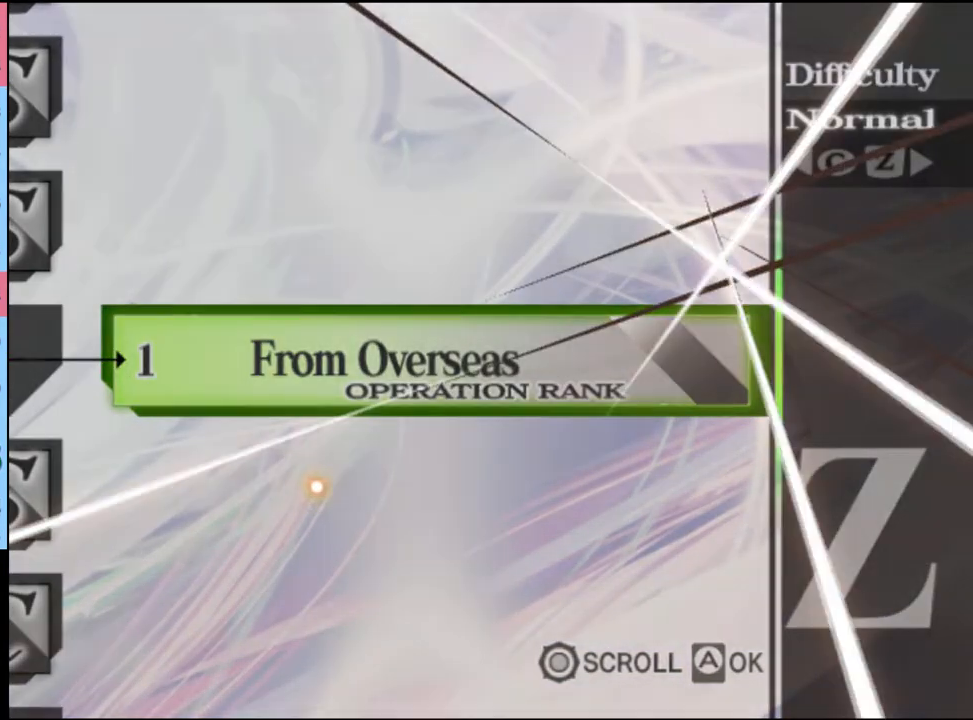
{"keys": [], "mouse": ["left"], "events": [[33, "mouse_left", "down"], [67, "mouse_left", "up"], [167, "mouse_left", "down"], [233, "mouse_left", "up"], [333, "mouse_left", "down"], [400, "mouse_left", "up"], [467, "mouse_left", "down"]]}
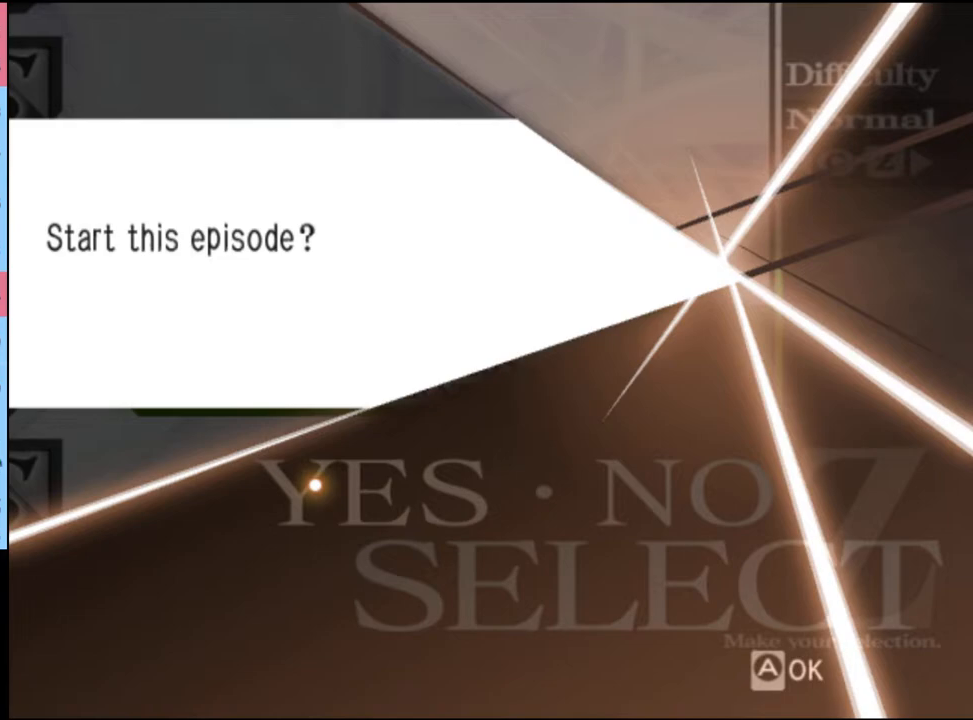
{"keys": [], "mouse": [], "events": [[67, "mouse_left", "up"], [100, "mouse_left", "down"], [200, "mouse_left", "up"], [267, "mouse_left", "down"], [367, "mouse_left", "up"], [400, "mouse_left", "down"], [500, "mouse_left", "up"]]}
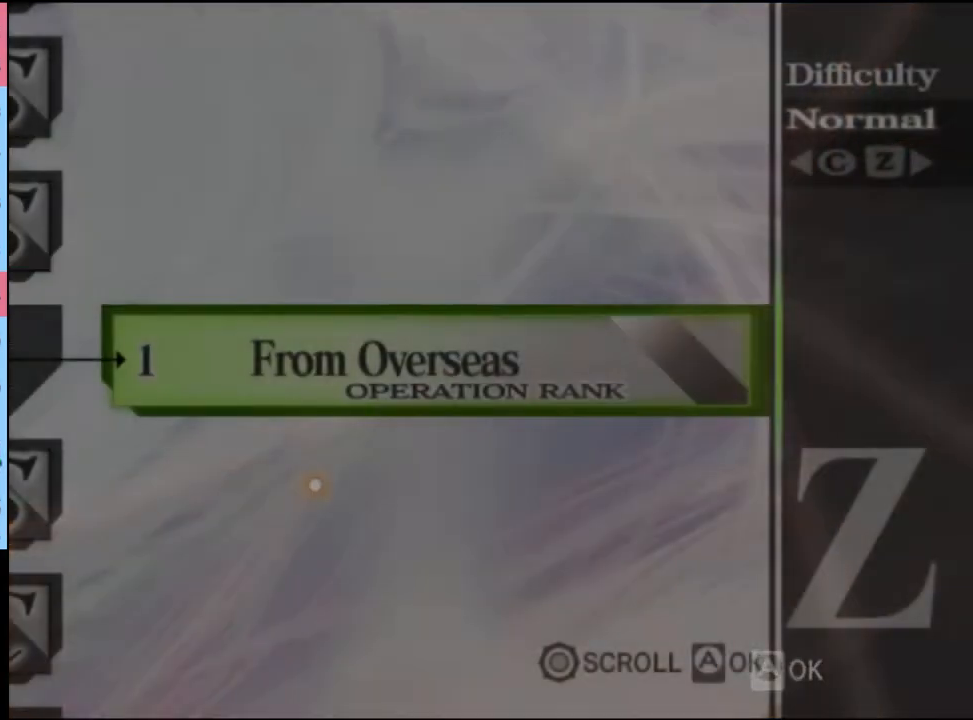
{"keys": [], "mouse": ["left"], "events": [[167, "mouse_left", "down"], [267, "mouse_left", "up"], [467, "mouse_left", "down"]]}
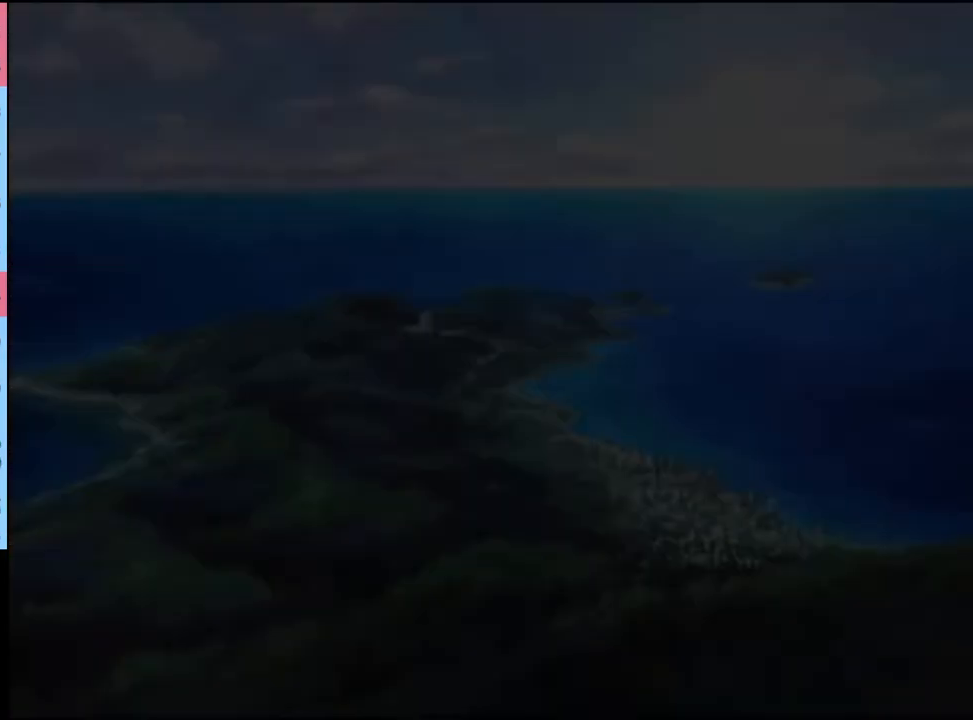
{"keys": [], "mouse": [], "events": [[33, "mouse_left", "up"], [100, "mouse_left", "down"], [200, "mouse_left", "up"], [267, "mouse_left", "down"], [333, "mouse_left", "up"], [400, "mouse_left", "down"], [500, "mouse_left", "up"]]}